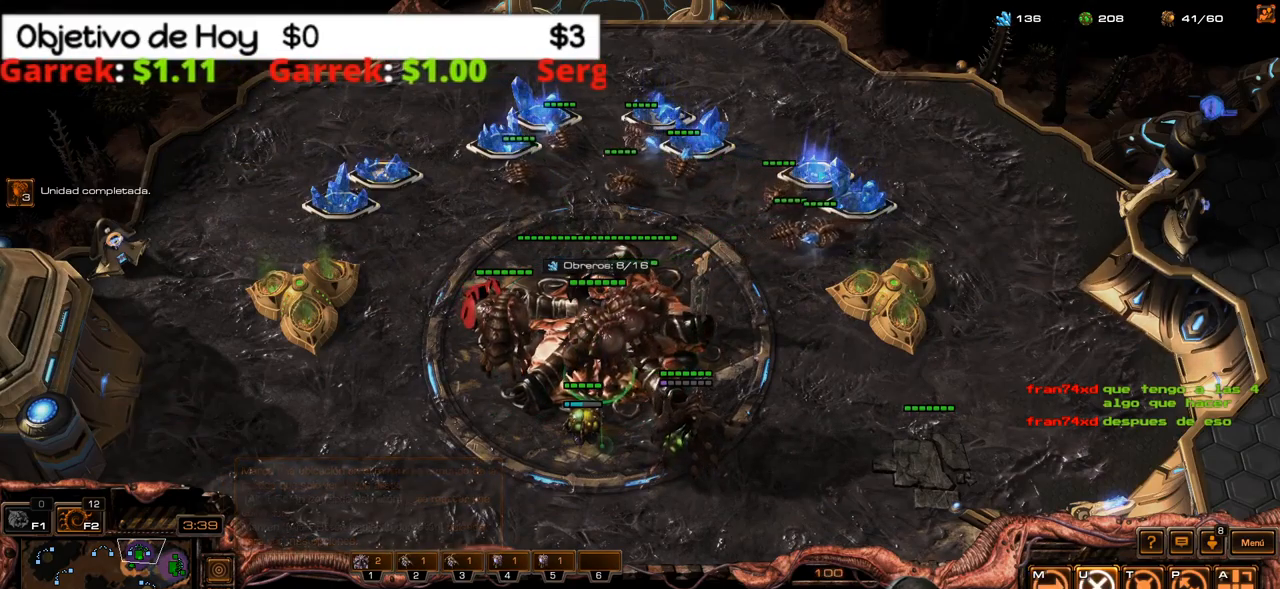
Gameplay with keyboard; each line is a JSON object with the keys held at the frame after it. "events" lists presses ("down") and releases ("up") of ".", "/", "0", "1", "2", "3", "4", "5", "6", "7", "8", "9", "a", "alt_l", "alt_r", "b", "backslash", "backspace", "c", "caps_lock", "comma", "ctrl_l", "ctrl_r", "d", "e", "equals", "f", "g", "h", "i", "j", "k", "l", "lbracket", "m", "minus", "n", "o", "p", "q", "quote", "r", "rbracket", "return", "s", "semicolon", "shift_l", "shift_r", "space", "super_l", "super_r", "t", "tab", "tilde", "u", "v", "w", "x", "y" and "z" between this image and that frame as [ms after this image, input, new state], when the widget could be followed in between. No other keys are recorded. Mouse input is not recorded.
{"keys": [], "events": []}
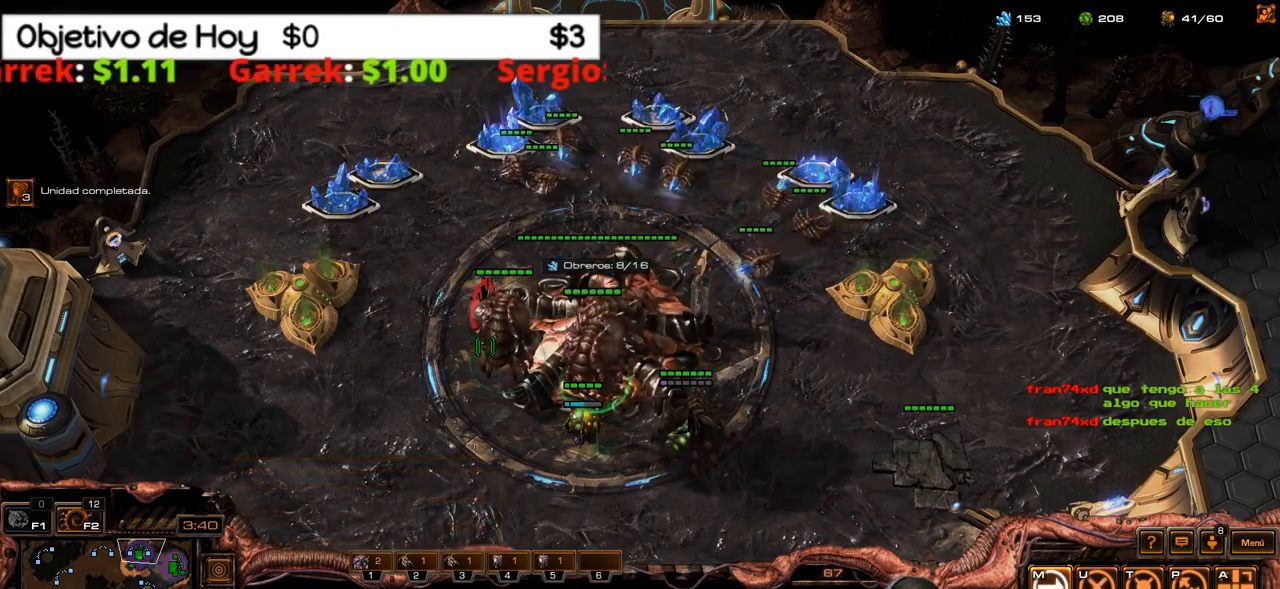
{"keys": [], "events": []}
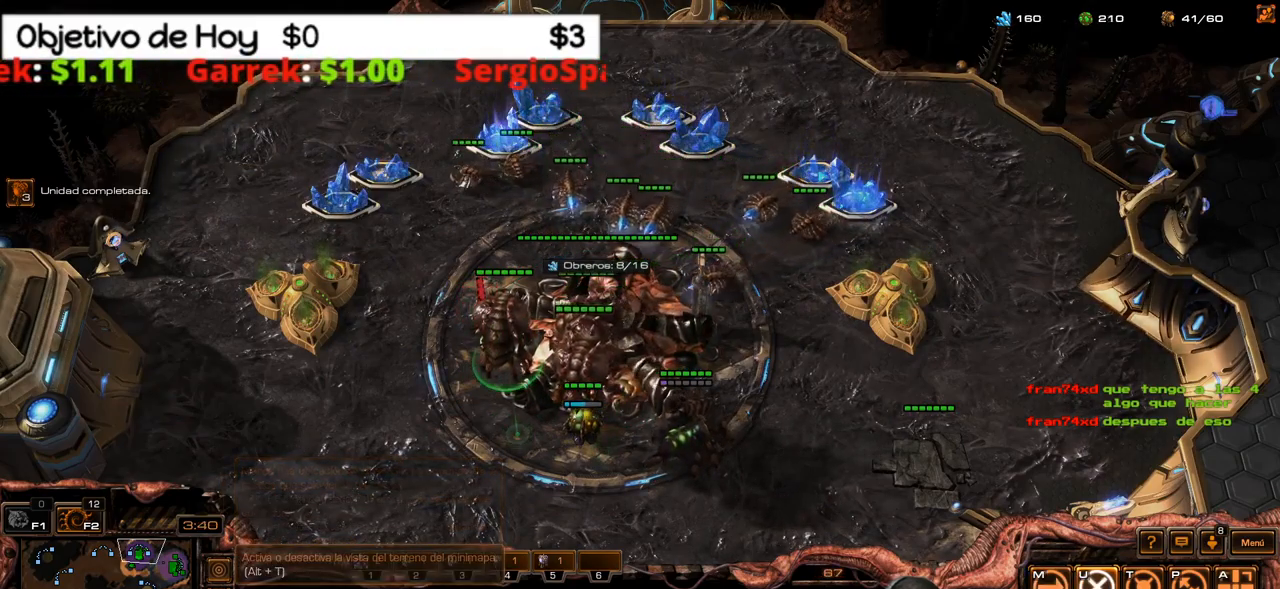
{"keys": [], "events": []}
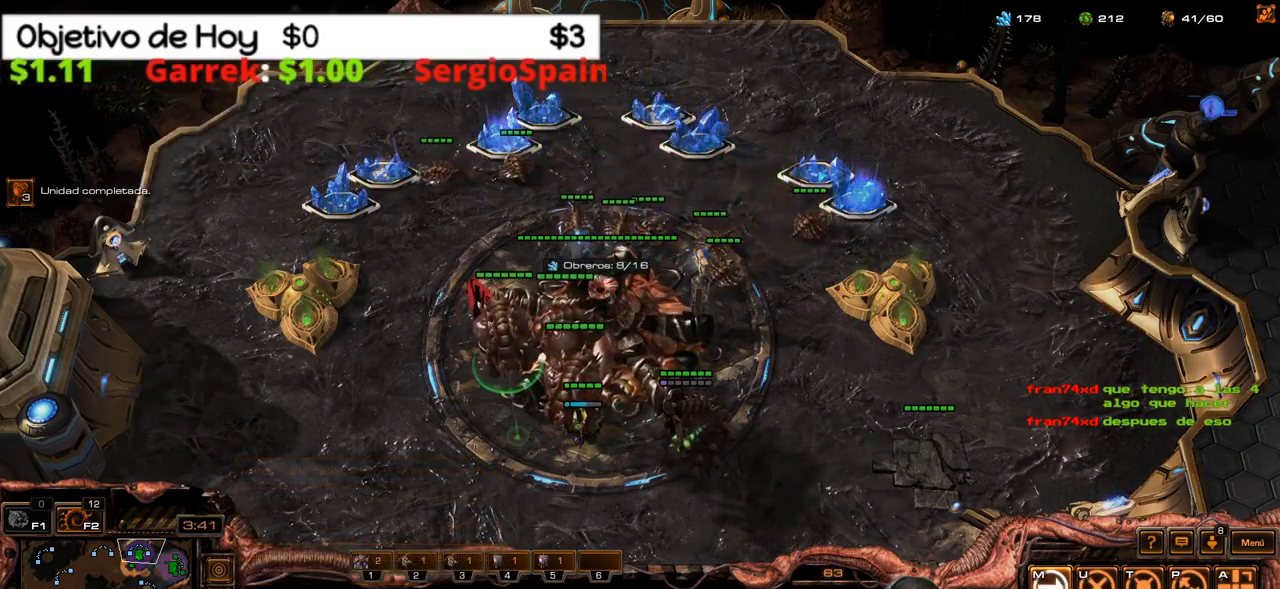
{"keys": [], "events": [[50, "1", "down"], [100, "1", "up"], [233, "1", "down"], [283, "1", "up"], [383, "1", "down"], [433, "1", "up"]]}
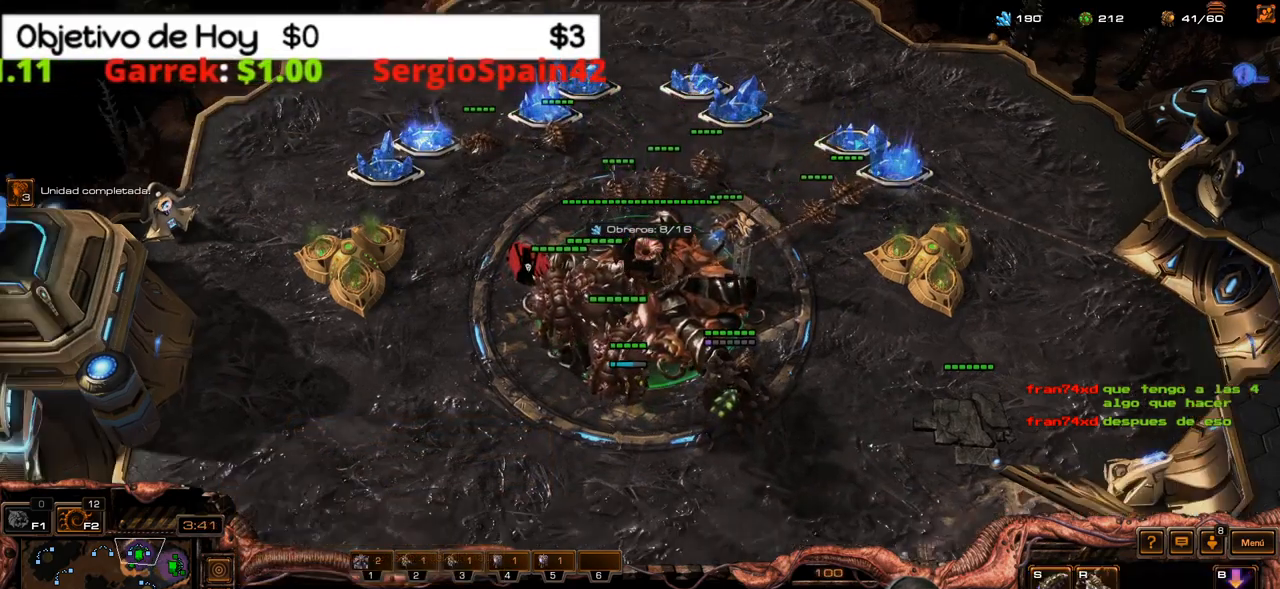
{"keys": [], "events": [[66, "s", "down"], [166, "s", "up"], [250, "g", "down"], [350, "g", "up"], [450, "g", "down"], [483, "g", "up"]]}
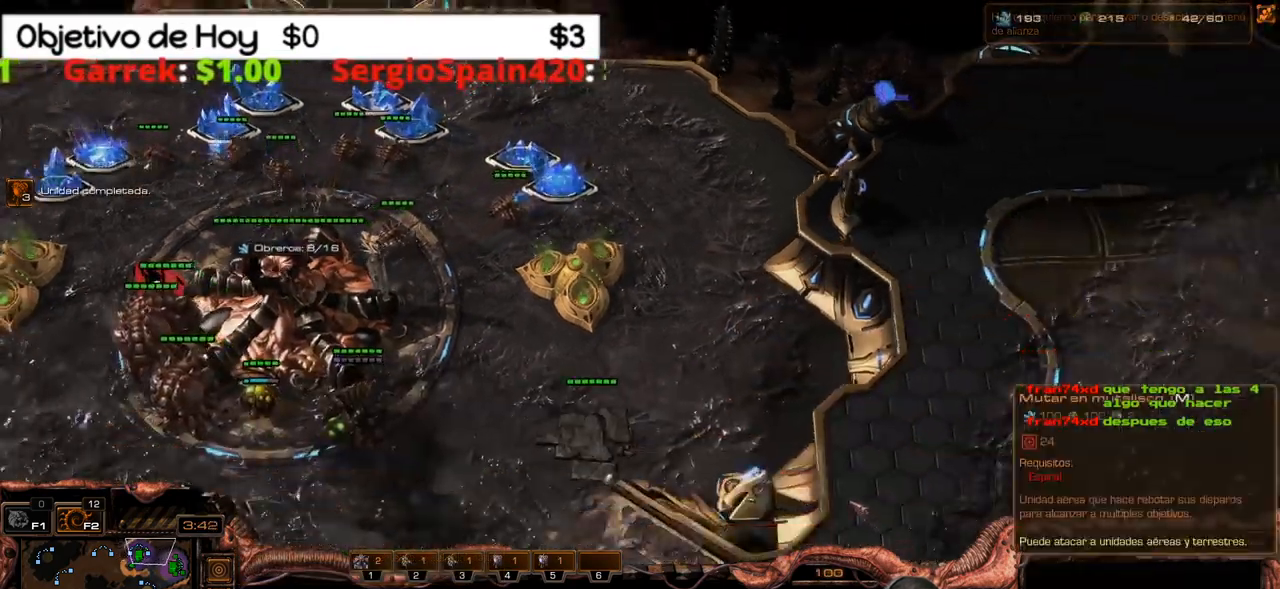
{"keys": ["1", "2"]}
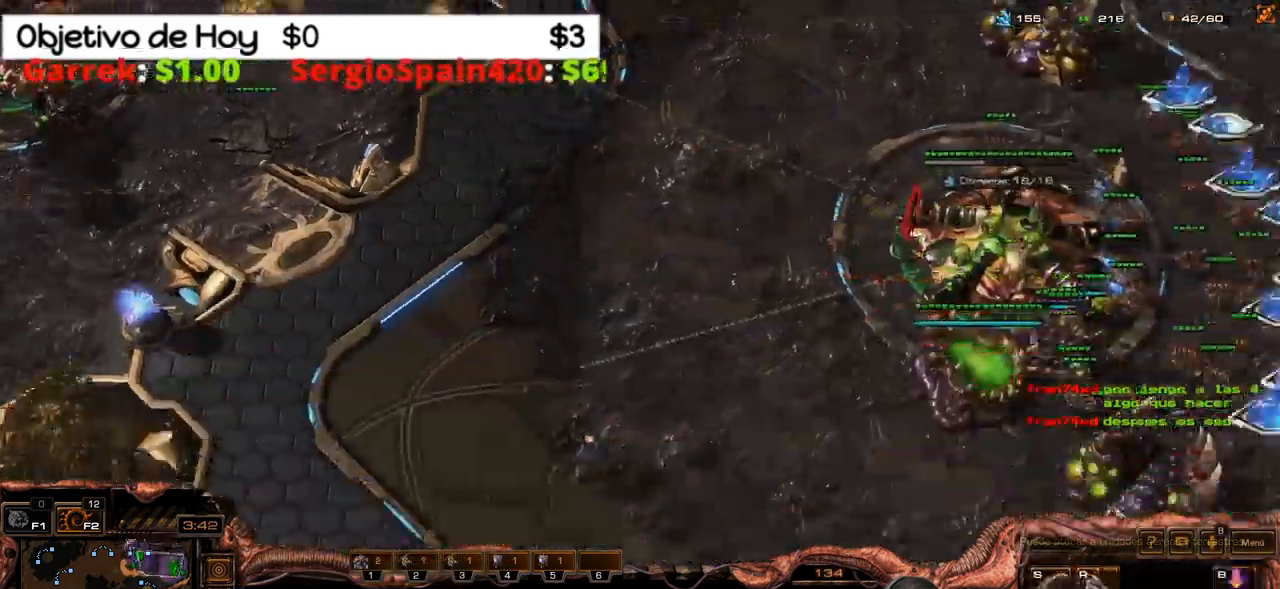
{"keys": [], "events": [[50, "3", "down"], [100, "1", "up"], [150, "2", "up"], [200, "1", "down"], [200, "3", "up"], [283, "1", "up"]]}
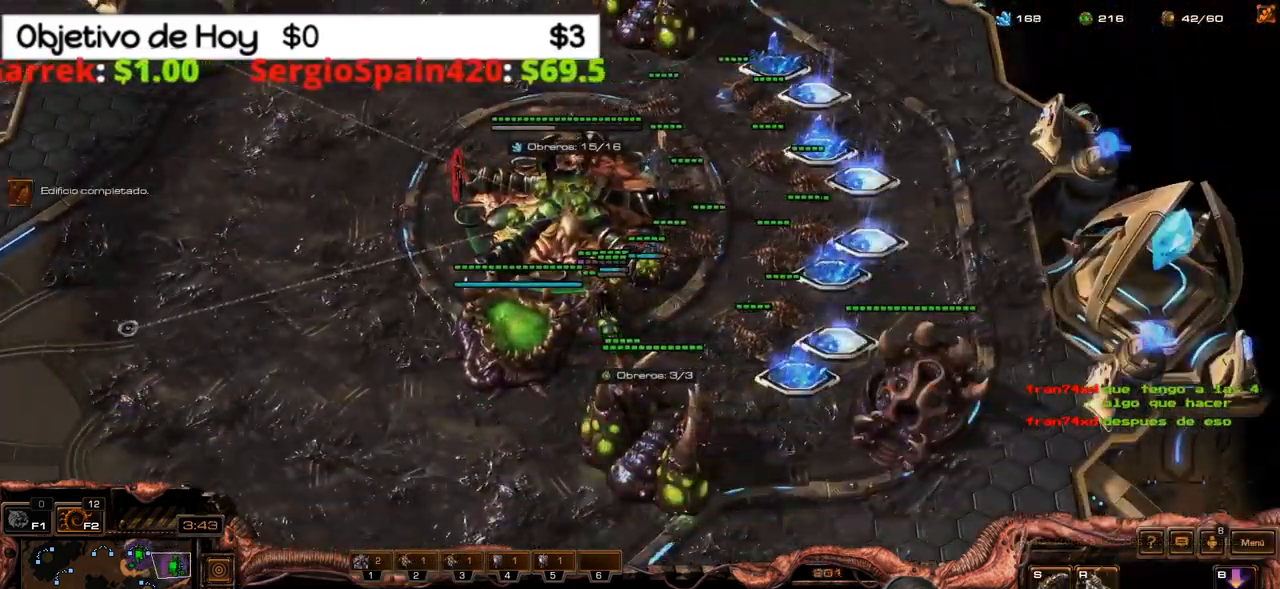
{"keys": ["1"], "events": [[400, "1", "down"]]}
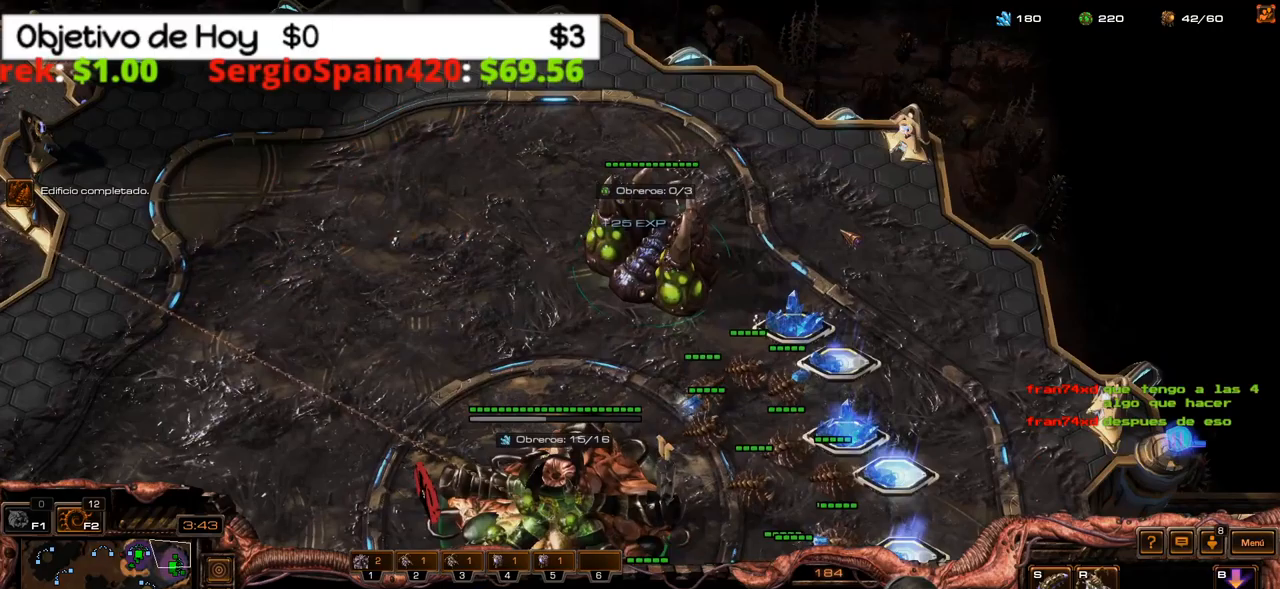
{"keys": ["s"], "events": [[83, "1", "up"], [133, "1", "down"], [267, "1", "up"], [500, "s", "down"]]}
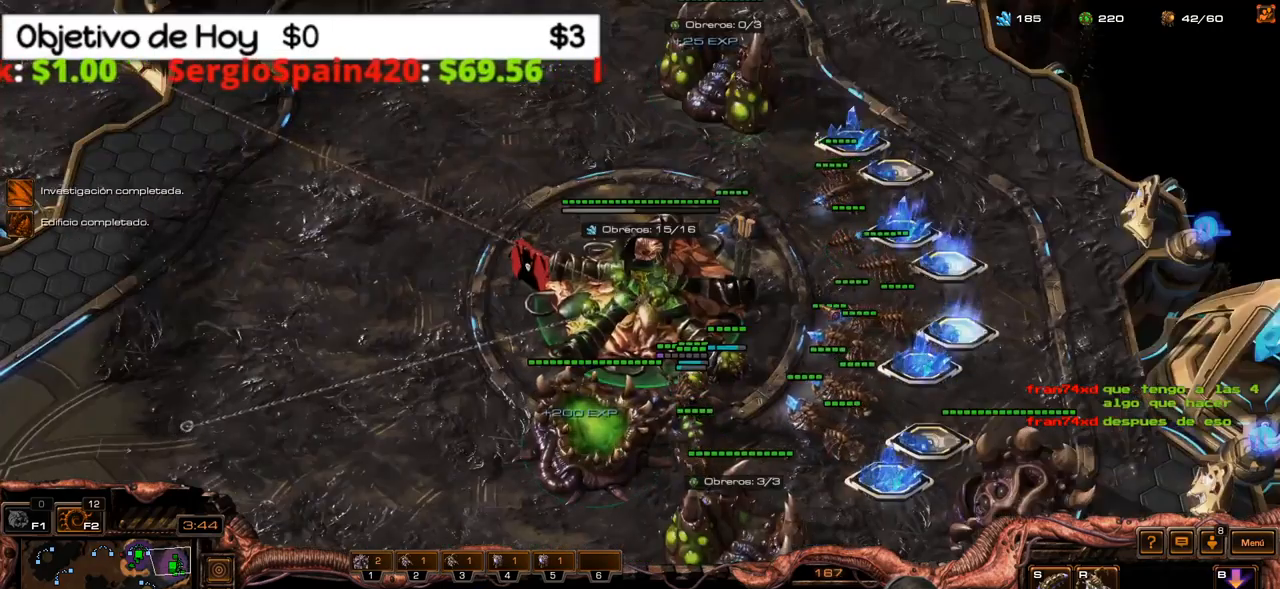
{"keys": ["2"], "events": [[50, "s", "up"], [283, "2", "down"], [383, "2", "up"], [433, "2", "down"]]}
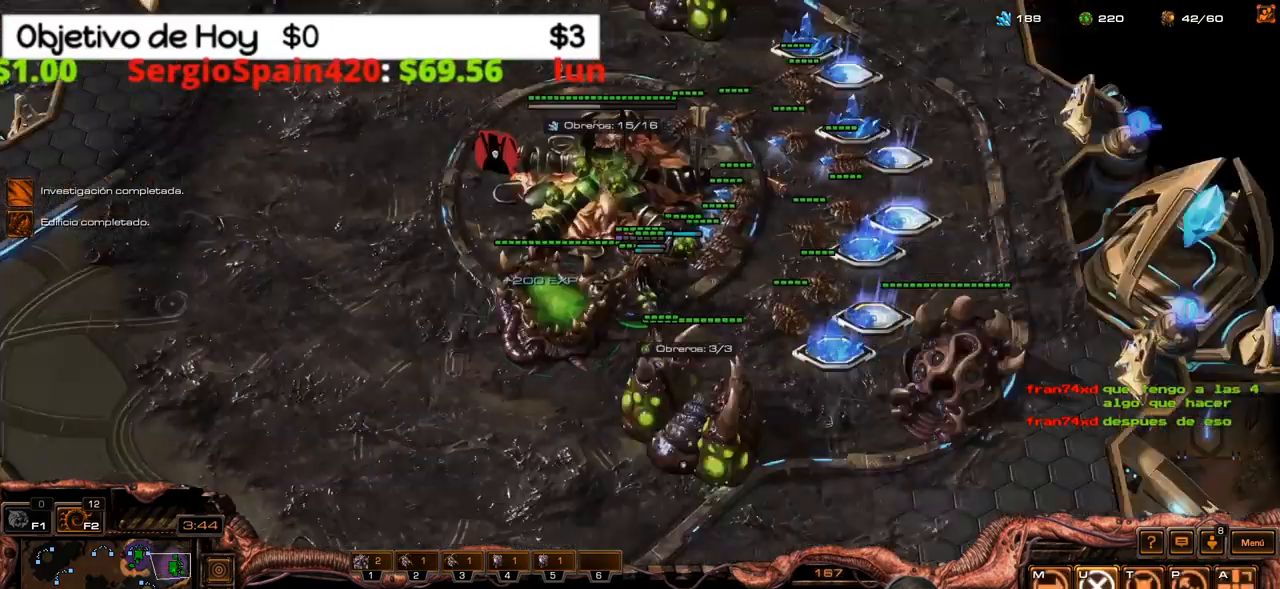
{"keys": [], "events": [[67, "2", "up"], [117, "2", "down"], [200, "2", "up"], [400, "3", "down"], [483, "3", "up"]]}
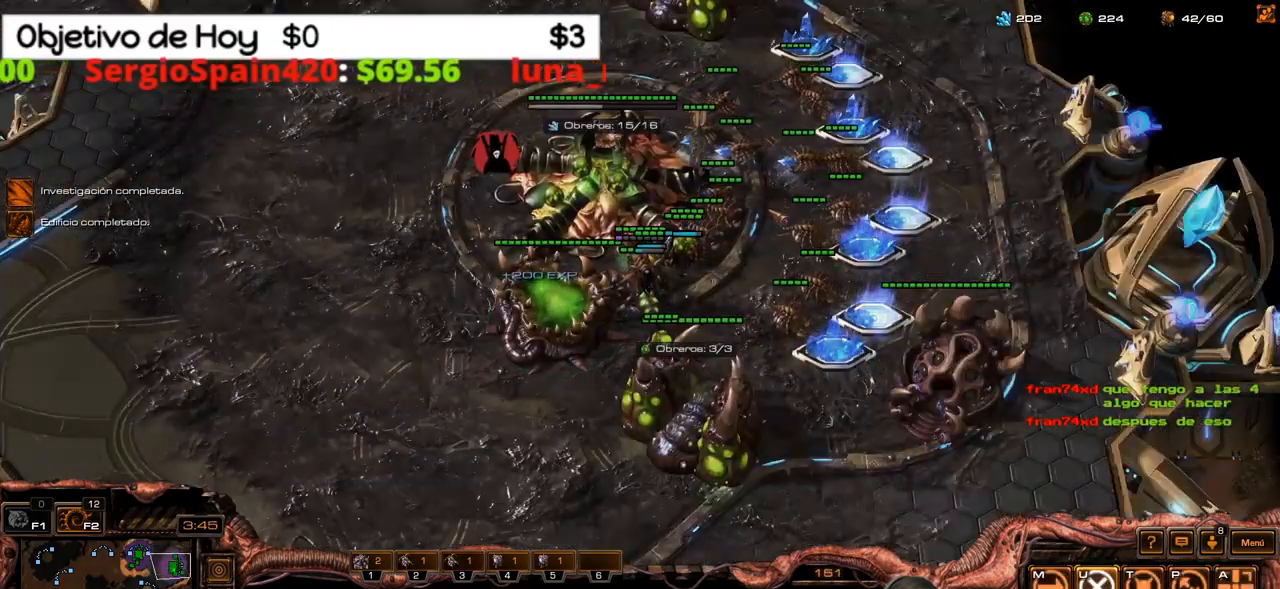
{"keys": [], "events": [[33, "3", "down"], [183, "3", "up"]]}
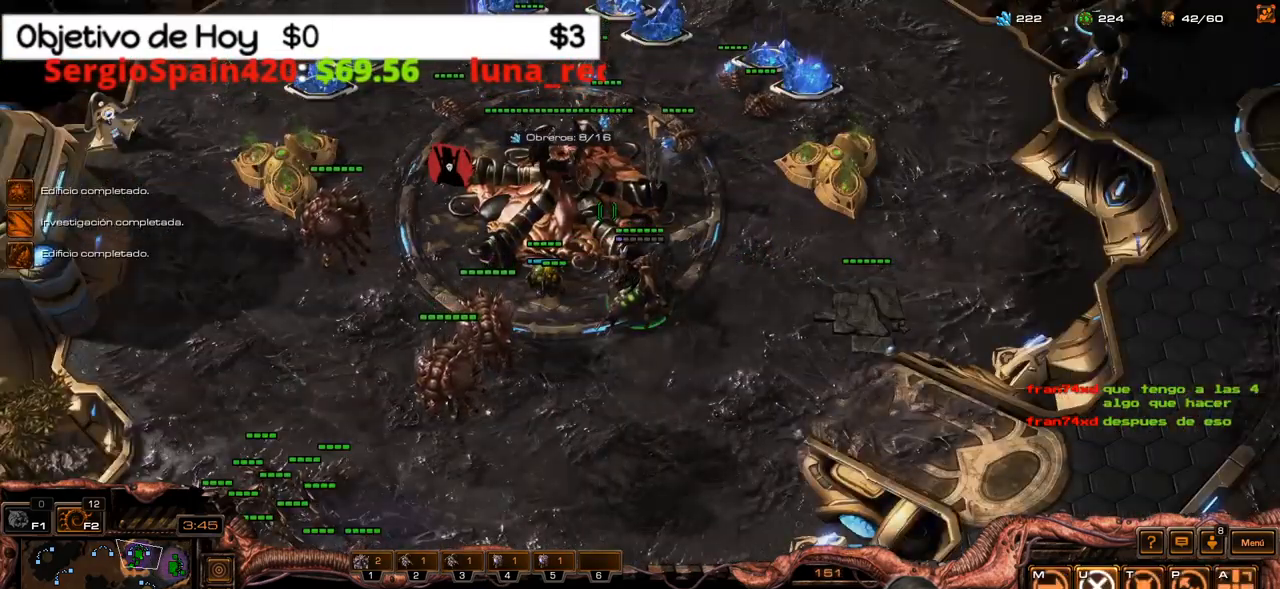
{"keys": [], "events": [[233, "e", "down"], [383, "e", "up"]]}
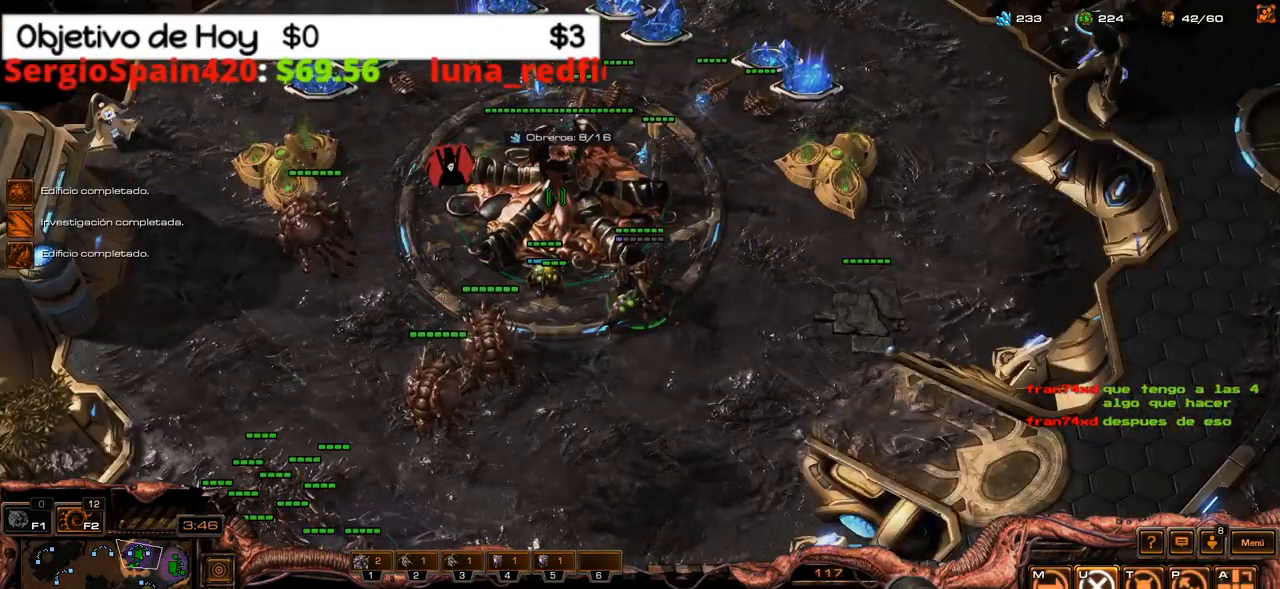
{"keys": [], "events": [[167, "2", "down"], [250, "2", "up"], [350, "2", "down"], [433, "2", "up"]]}
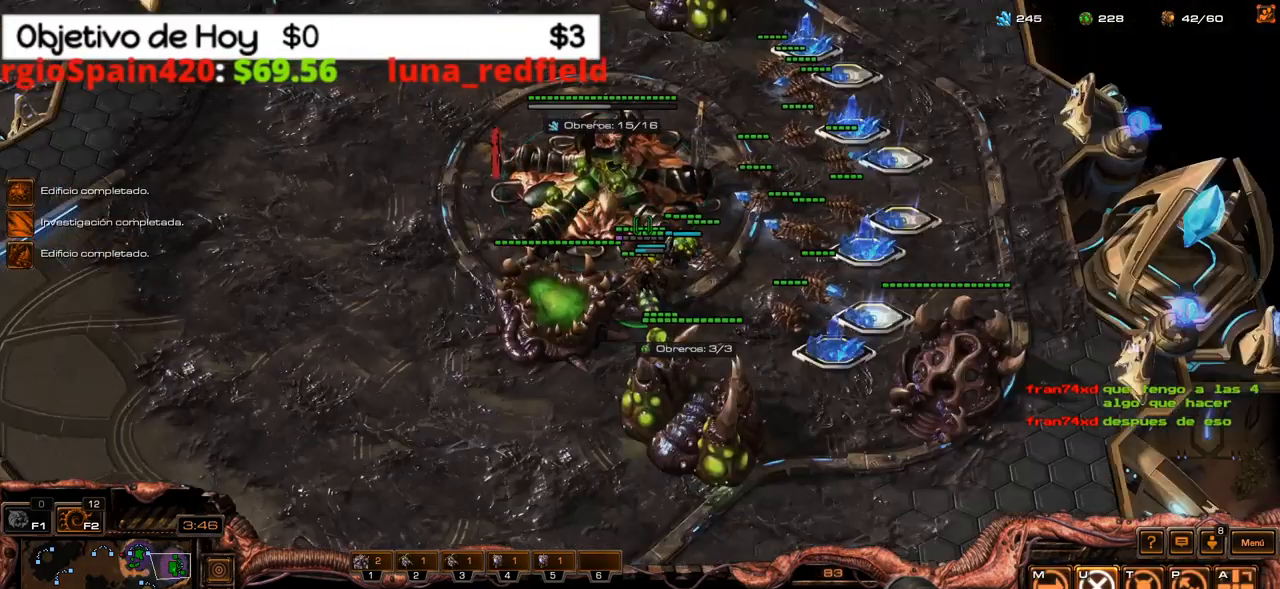
{"keys": [], "events": [[33, "e", "down"], [183, "e", "up"]]}
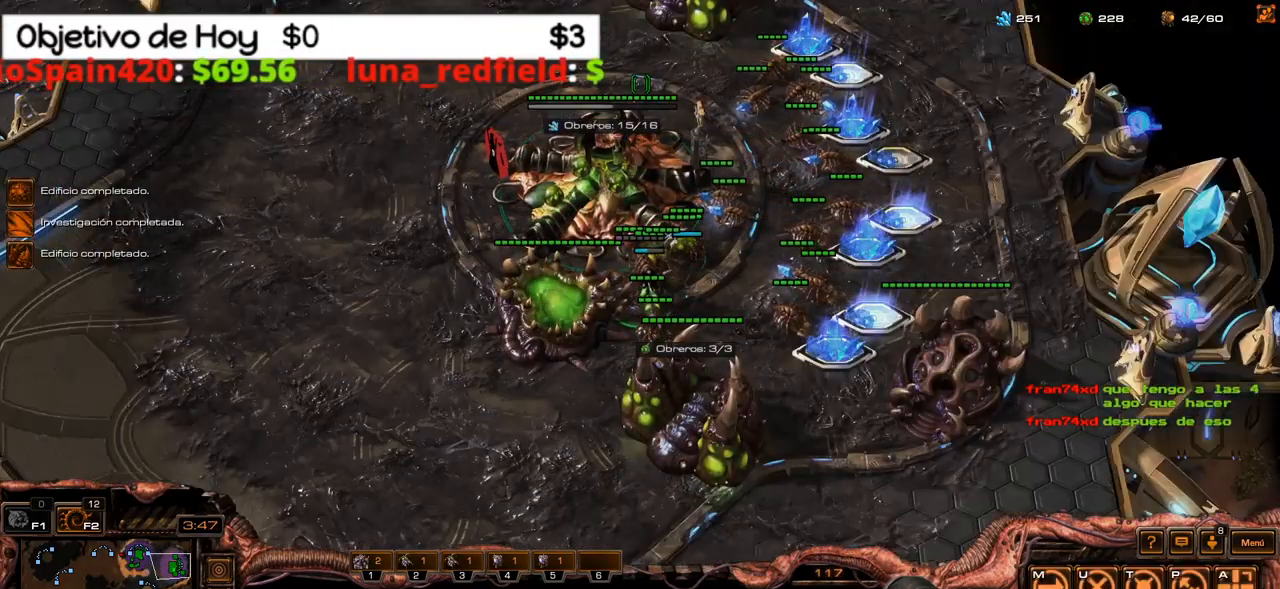
{"keys": ["s"], "events": [[50, "1", "down"], [150, "1", "up"], [383, "s", "down"]]}
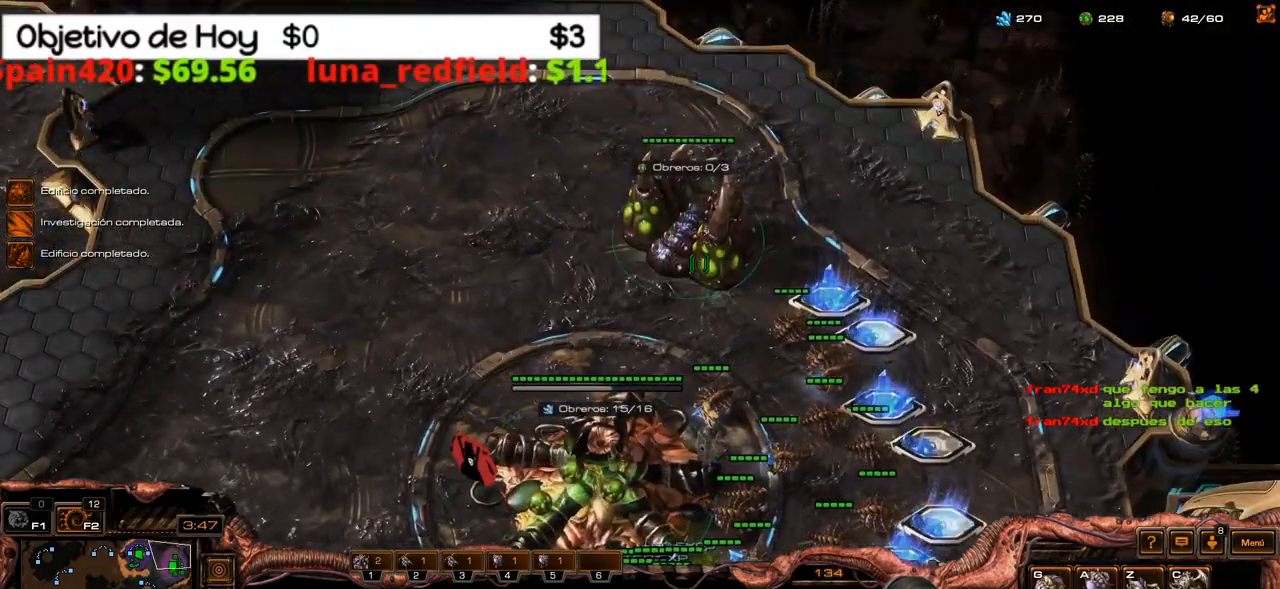
{"keys": ["g"], "events": [[17, "s", "up"], [200, "g", "down"], [400, "g", "up"], [433, "g", "down"]]}
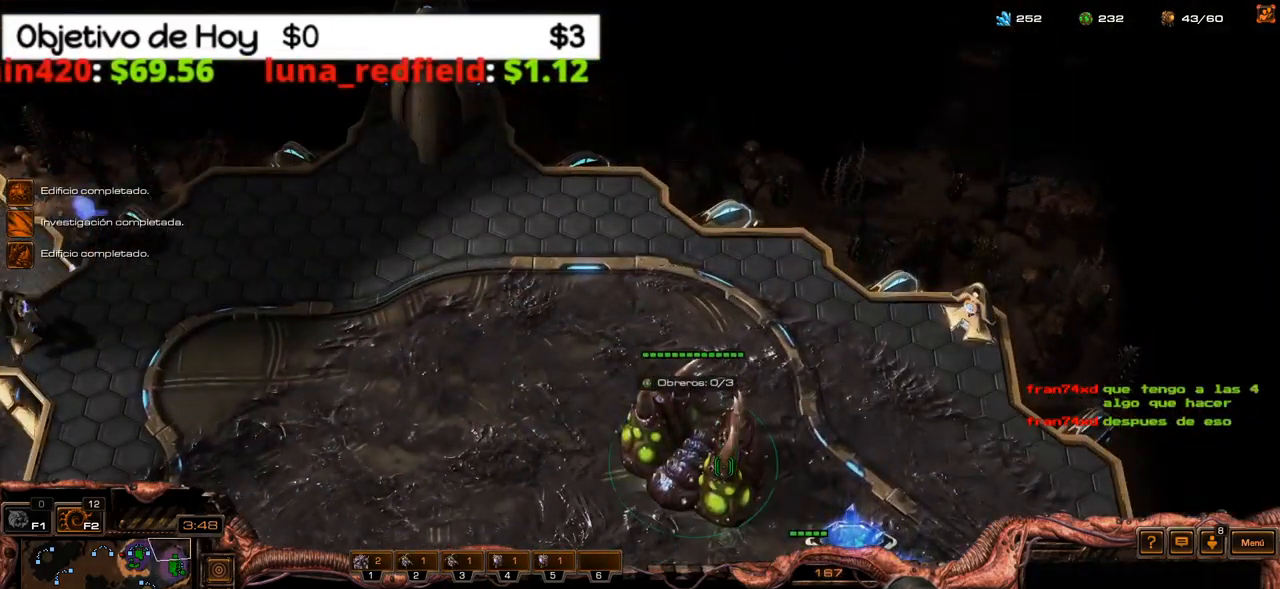
{"keys": [], "events": [[33, "g", "up"], [83, "g", "down"], [183, "g", "up"], [417, "1", "down"], [500, "1", "up"]]}
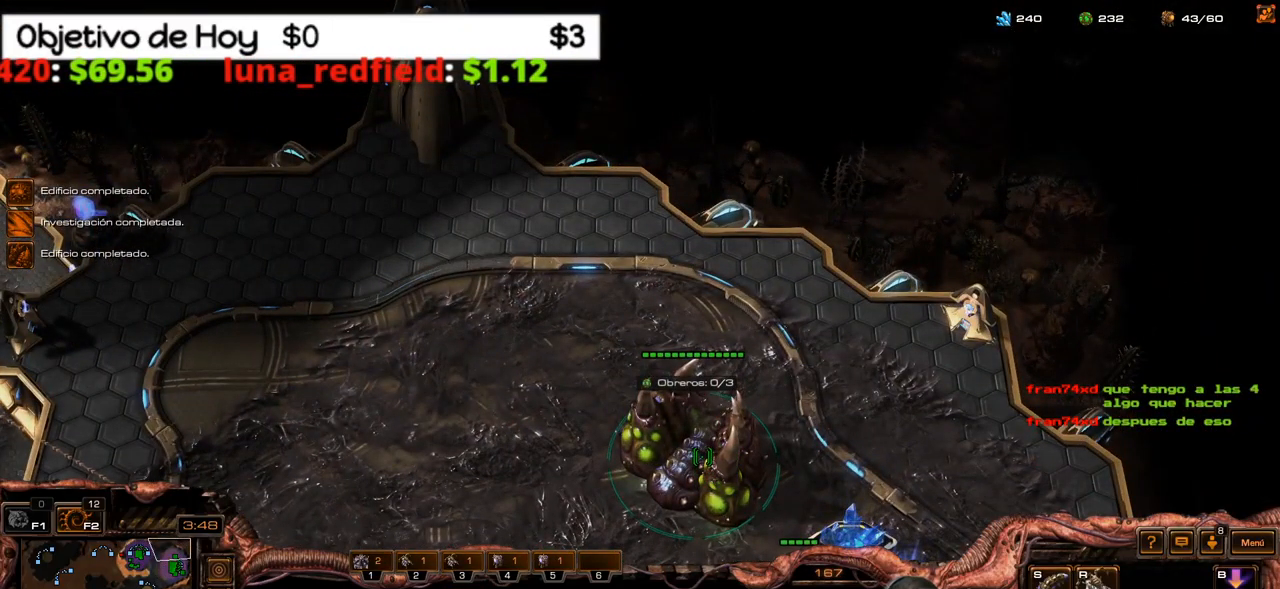
{"keys": [], "events": [[234, "s", "down"], [334, "s", "up"]]}
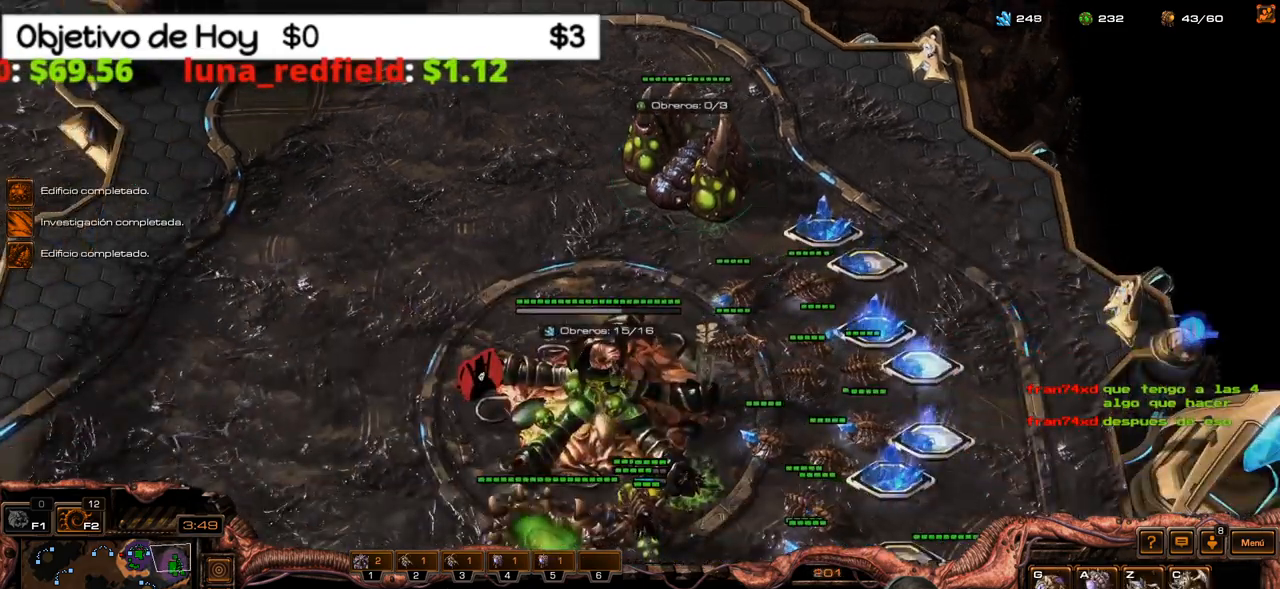
{"keys": [], "events": [[17, "g", "down"], [117, "g", "up"]]}
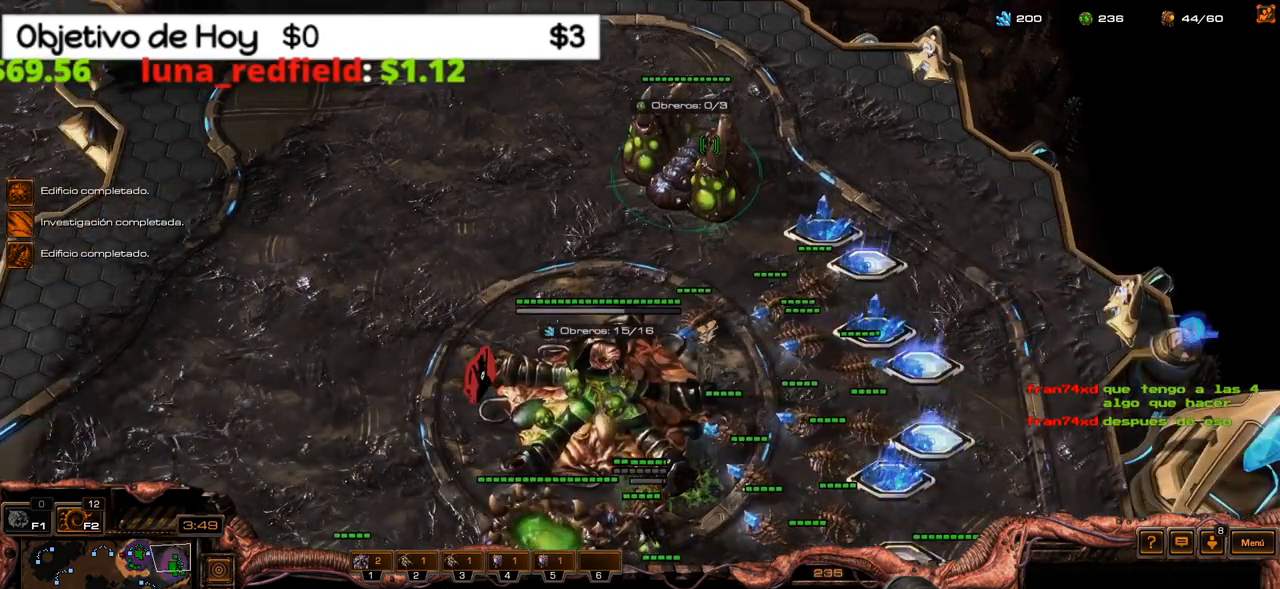
{"keys": [], "events": [[184, "1", "down"], [217, "1", "up"], [317, "1", "down"], [450, "1", "up"]]}
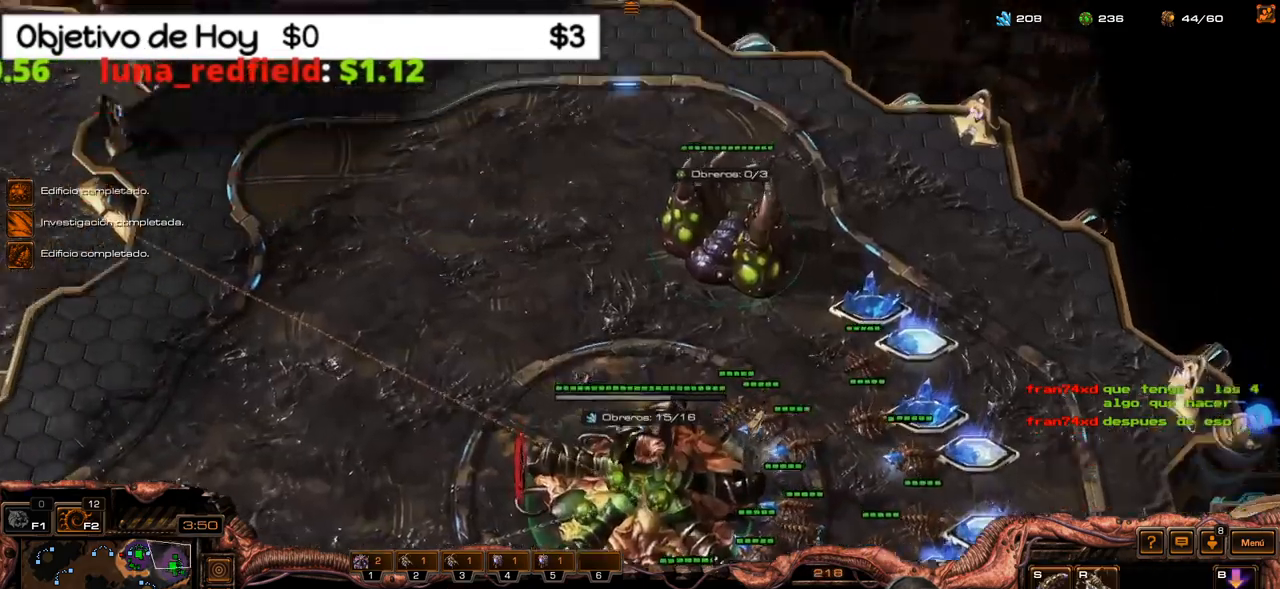
{"keys": ["1"], "events": [[150, "s", "down"], [284, "s", "up"], [434, "1", "down"]]}
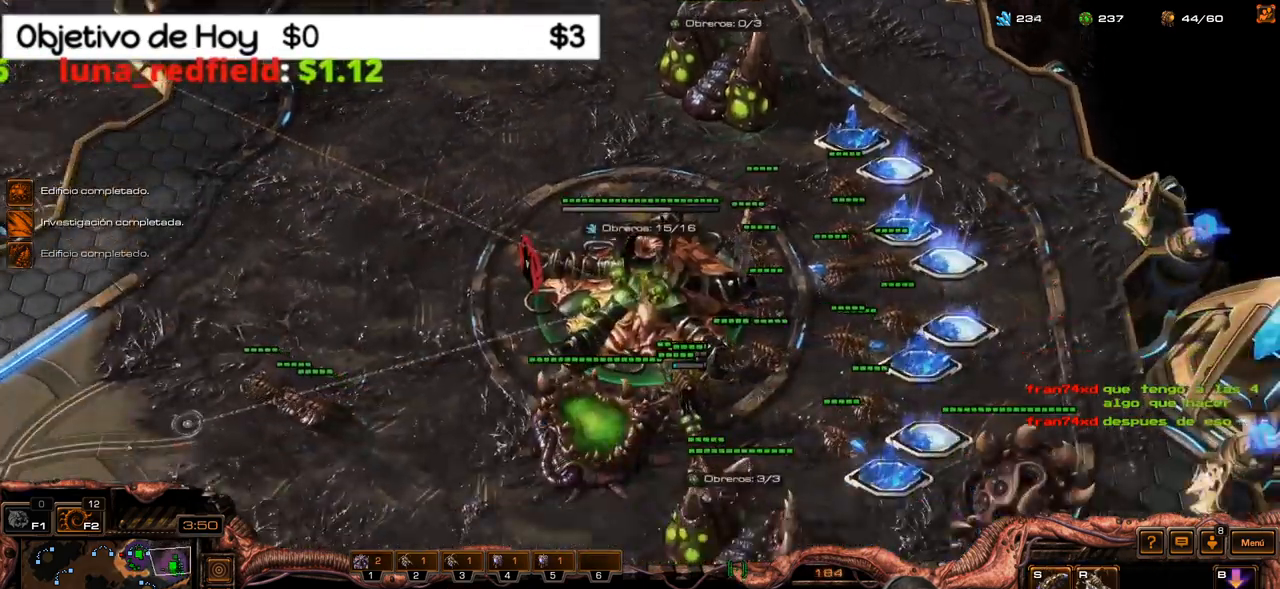
{"keys": [], "events": [[17, "1", "up"], [67, "2", "down"], [167, "2", "up"], [250, "2", "down"], [400, "2", "up"], [400, "3", "down"], [484, "3", "up"]]}
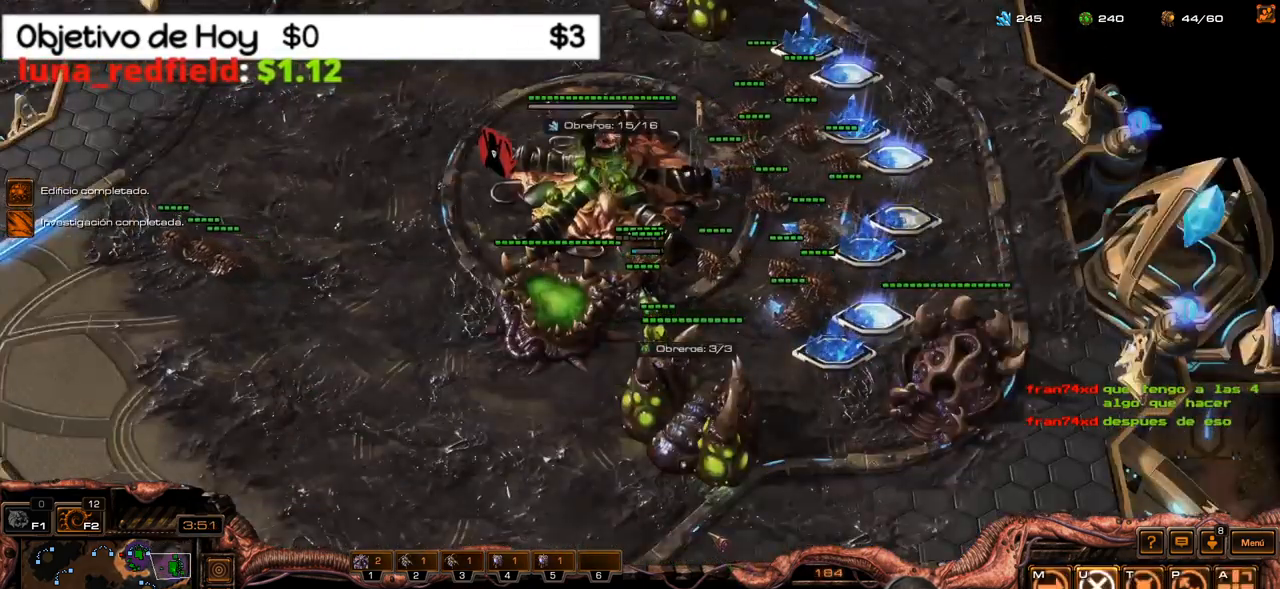
{"keys": [], "events": [[34, "3", "down"], [184, "3", "up"], [217, "1", "down"], [317, "1", "up"], [417, "1", "down"], [450, "1", "up"]]}
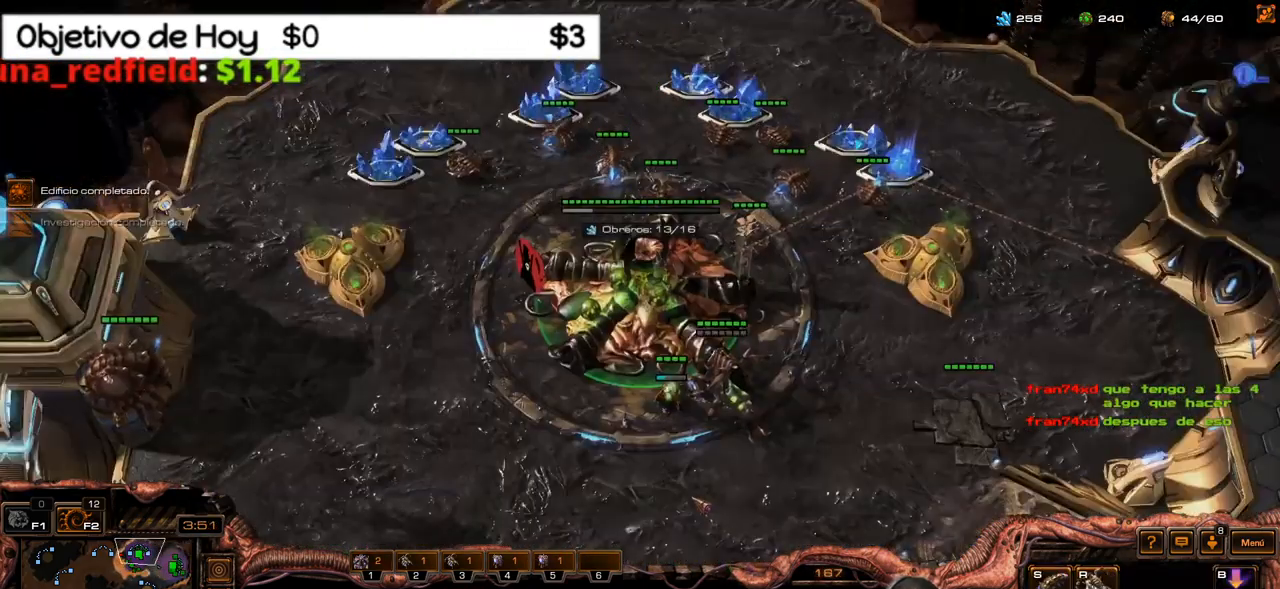
{"keys": [], "events": [[50, "1", "down"], [150, "1", "up"], [284, "s", "down"], [434, "s", "up"]]}
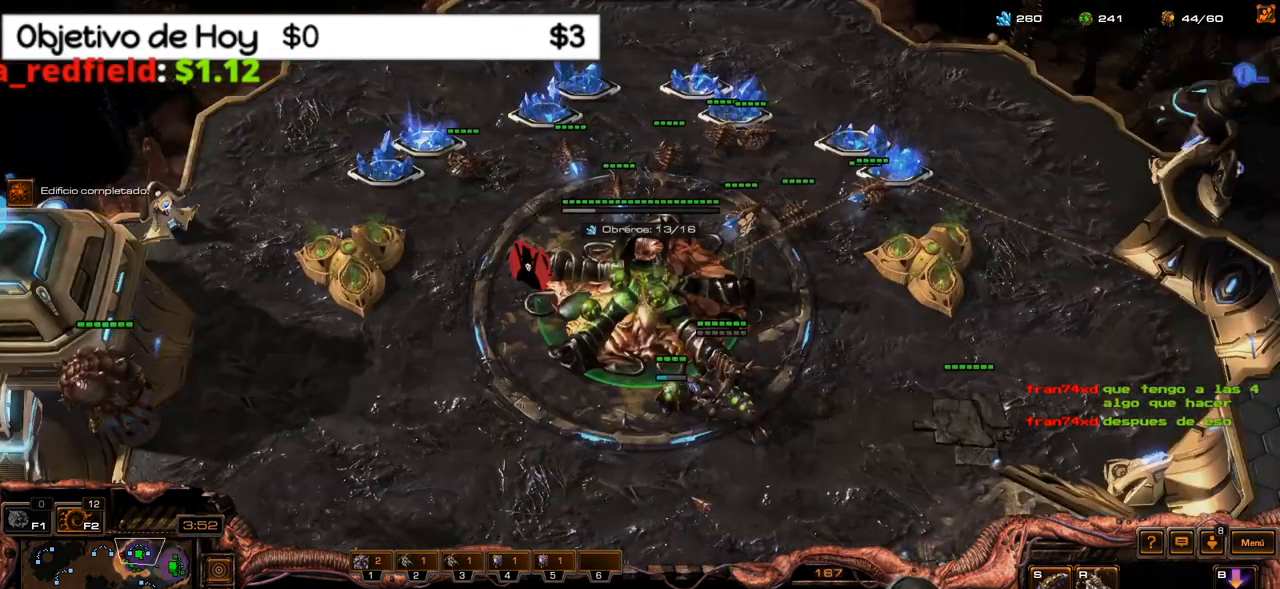
{"keys": [], "events": []}
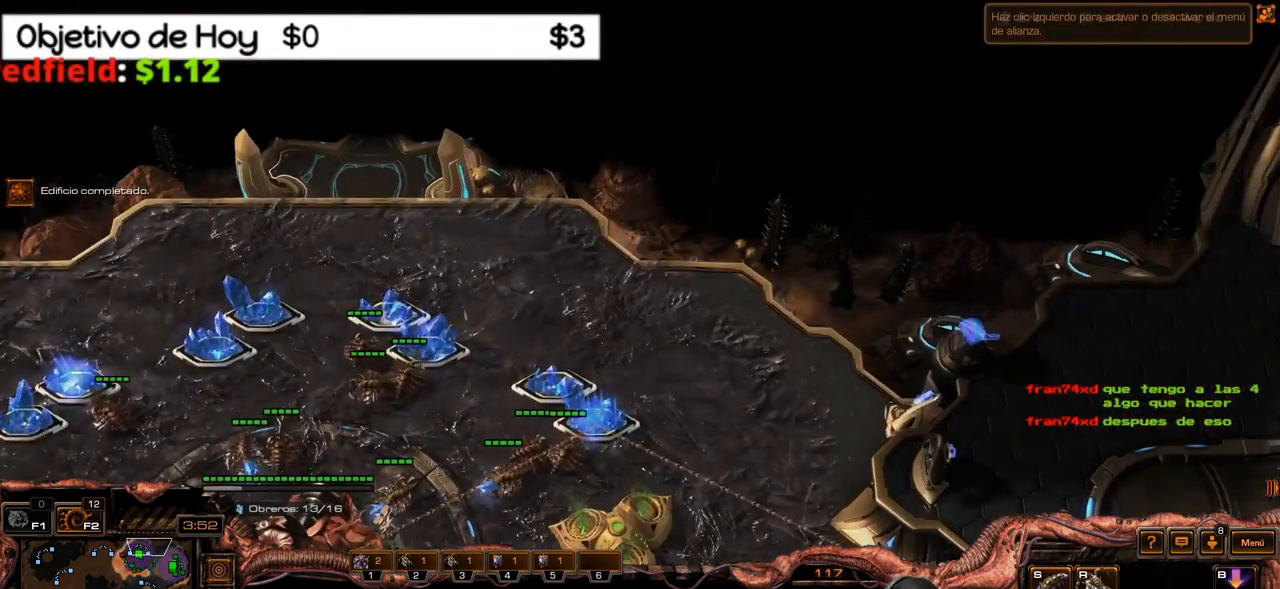
{"keys": [], "events": [[134, "s", "down"], [217, "s", "up"]]}
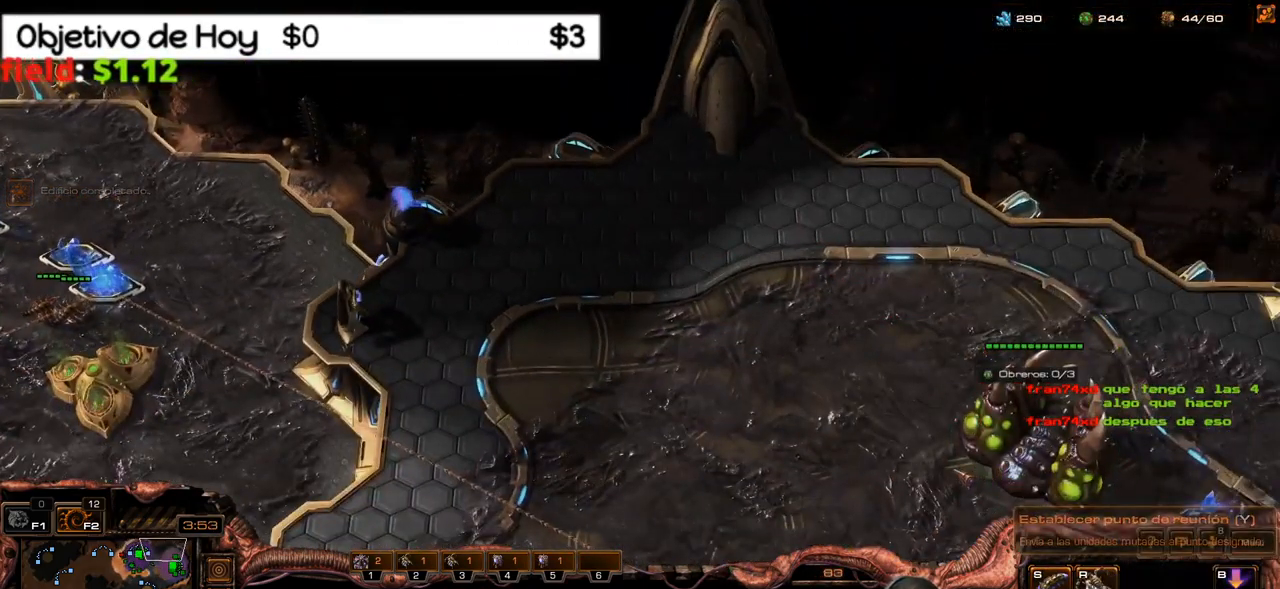
{"keys": [], "events": [[50, "1", "down"], [150, "1", "up"], [200, "1", "down"], [334, "1", "up"]]}
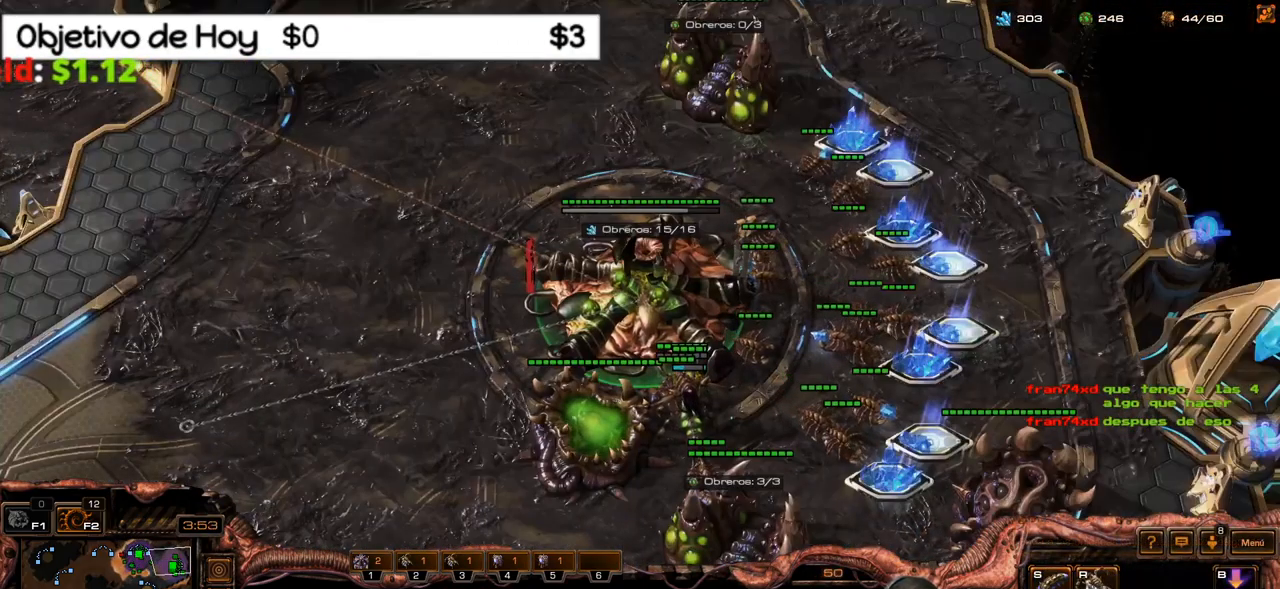
{"keys": [], "events": []}